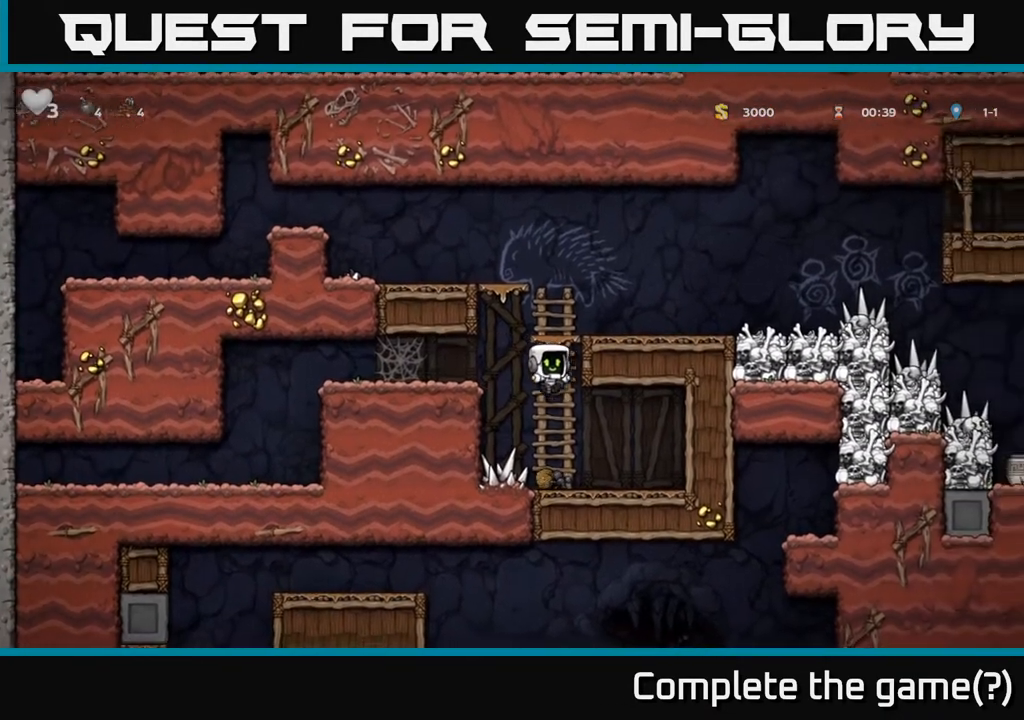
Gameplay with a controller (Xbox layout); each line is a JSON object with the inputs held at the frame after it. "events" lists button and stick changes between this image and that frame as [ms after this image, input, new state], when the widget could be followed in between.
{"buttons": ["DPAD_RIGHT"], "left_stick": "center", "right_stick": "center", "events": [[17, "DPAD_RIGHT", "up"], [17, "DPAD_UP", "down"], [150, "A", "down"], [333, "A", "up"], [367, "DPAD_UP", "up"], [383, "DPAD_RIGHT", "down"]]}
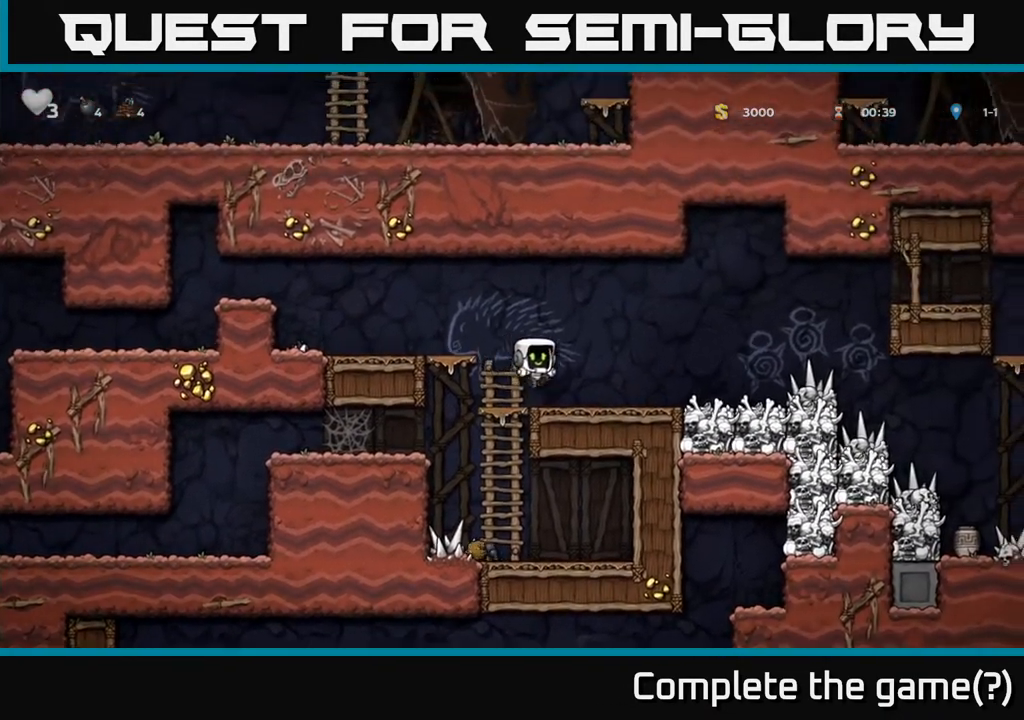
{"buttons": ["DPAD_RIGHT"], "left_stick": "center", "right_stick": "center", "events": []}
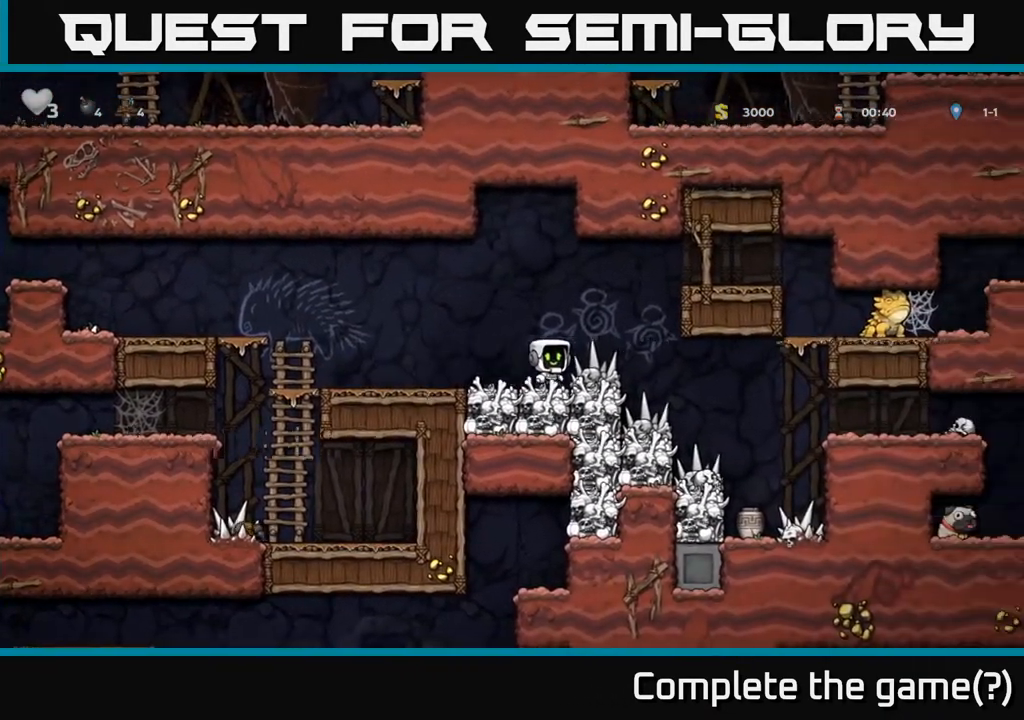
{"buttons": ["DPAD_LEFT"], "left_stick": "center", "right_stick": "center", "events": [[450, "DPAD_RIGHT", "up"], [467, "DPAD_LEFT", "down"]]}
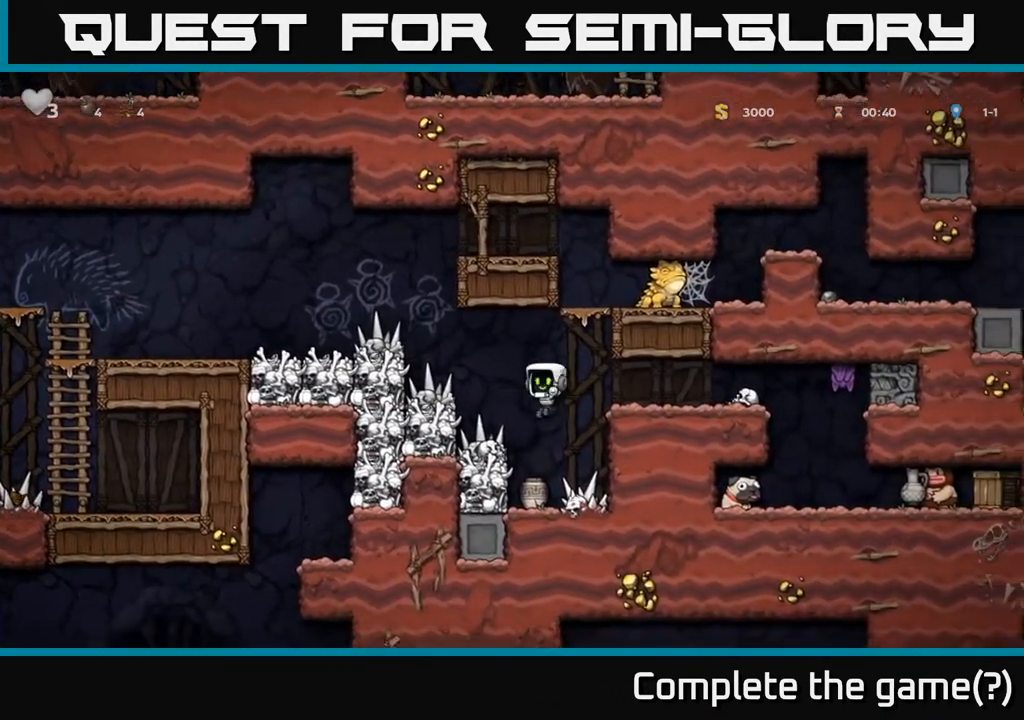
{"buttons": [], "left_stick": "center", "right_stick": "center", "events": [[50, "DPAD_LEFT", "up"]]}
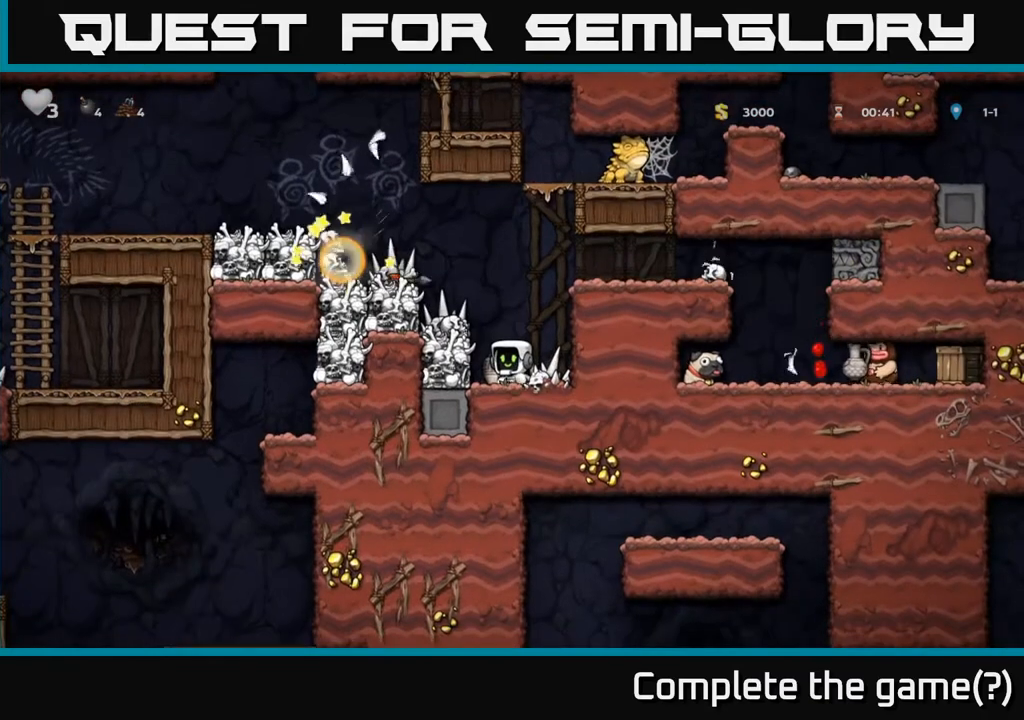
{"buttons": [], "left_stick": "center", "right_stick": "center", "events": [[33, "DPAD_DOWN", "down"], [100, "X", "down"], [167, "DPAD_DOWN", "up"], [217, "DPAD_LEFT", "down"], [250, "X", "up"], [350, "DPAD_LEFT", "up"]]}
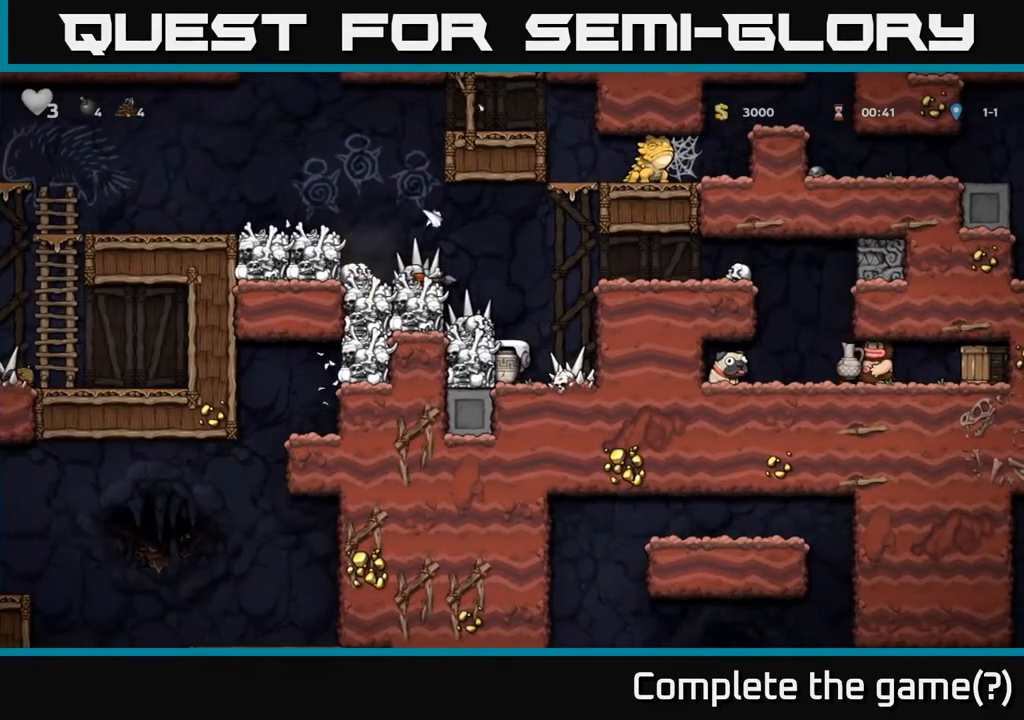
{"buttons": [], "left_stick": "center", "right_stick": "center", "events": [[167, "DPAD_RIGHT", "down"], [217, "DPAD_RIGHT", "up"]]}
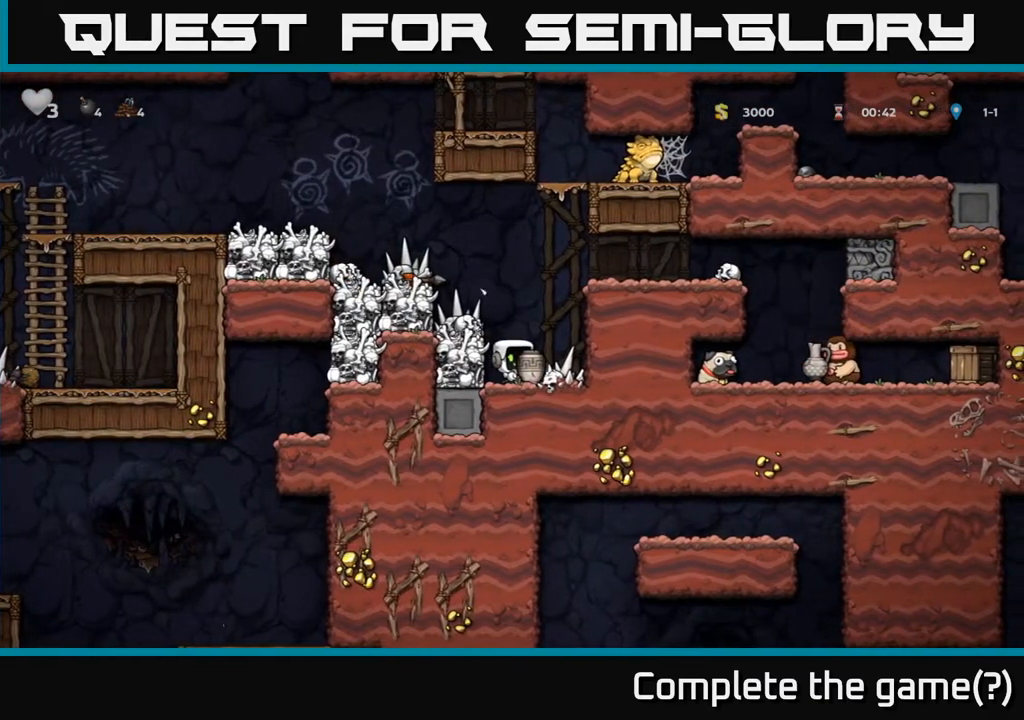
{"buttons": ["DPAD_RIGHT"], "left_stick": "center", "right_stick": "center", "events": [[133, "A", "down"], [150, "DPAD_RIGHT", "down"], [350, "A", "up"]]}
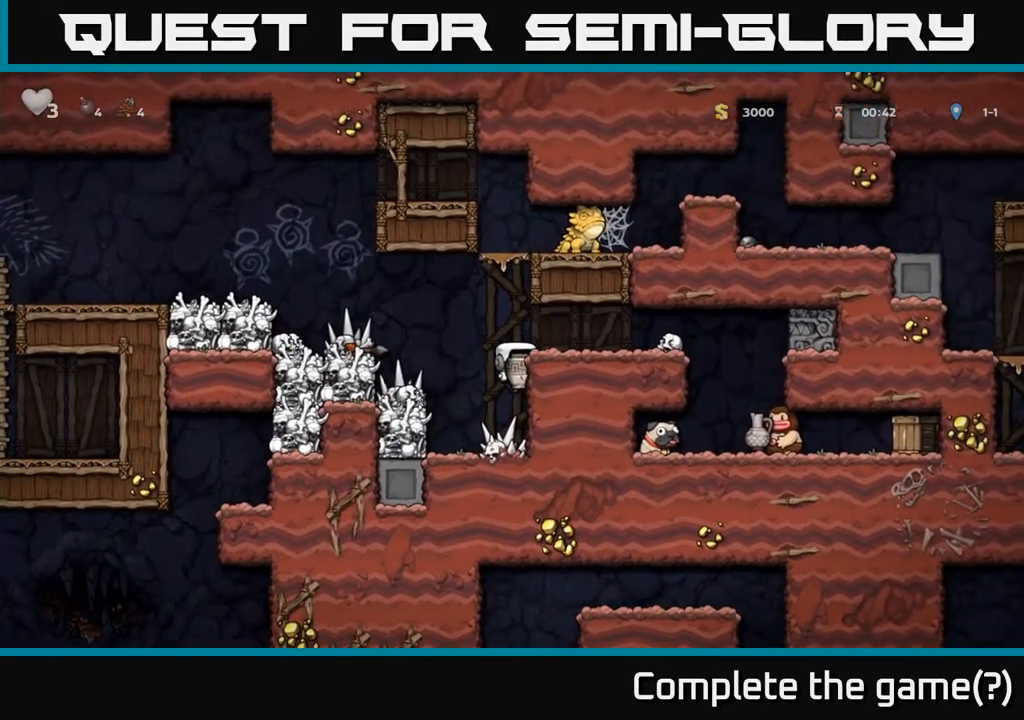
{"buttons": [], "left_stick": "center", "right_stick": "center", "events": [[17, "A", "down"], [133, "A", "up"], [283, "DPAD_RIGHT", "up"], [317, "X", "down"], [417, "X", "up"]]}
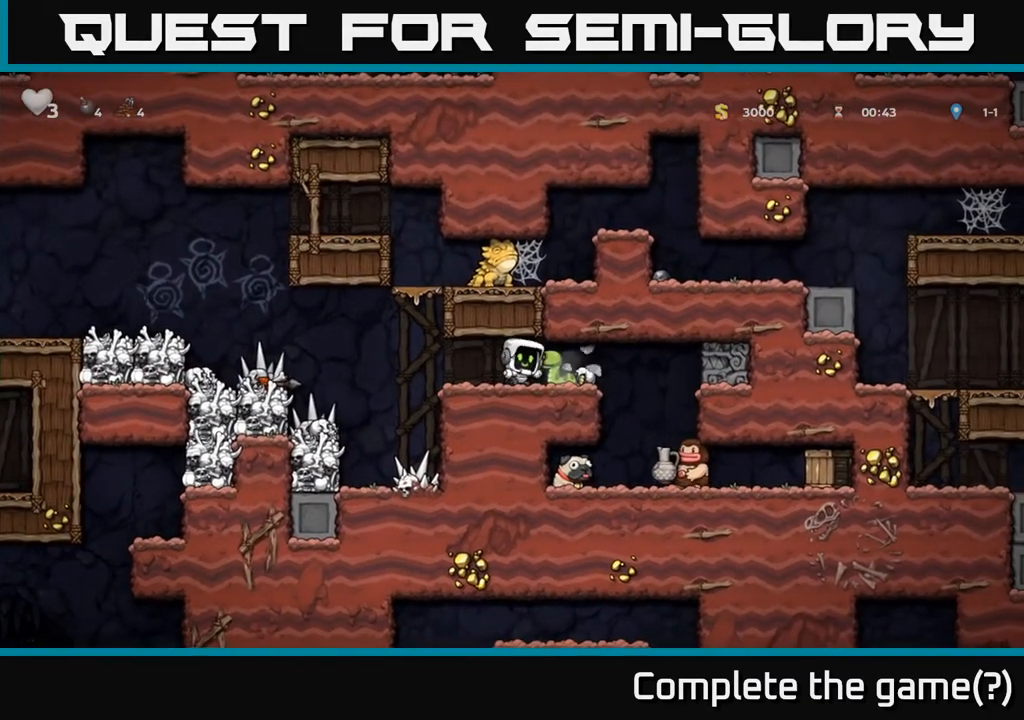
{"buttons": [], "left_stick": "center", "right_stick": "center", "events": [[400, "X", "down"], [500, "X", "up"]]}
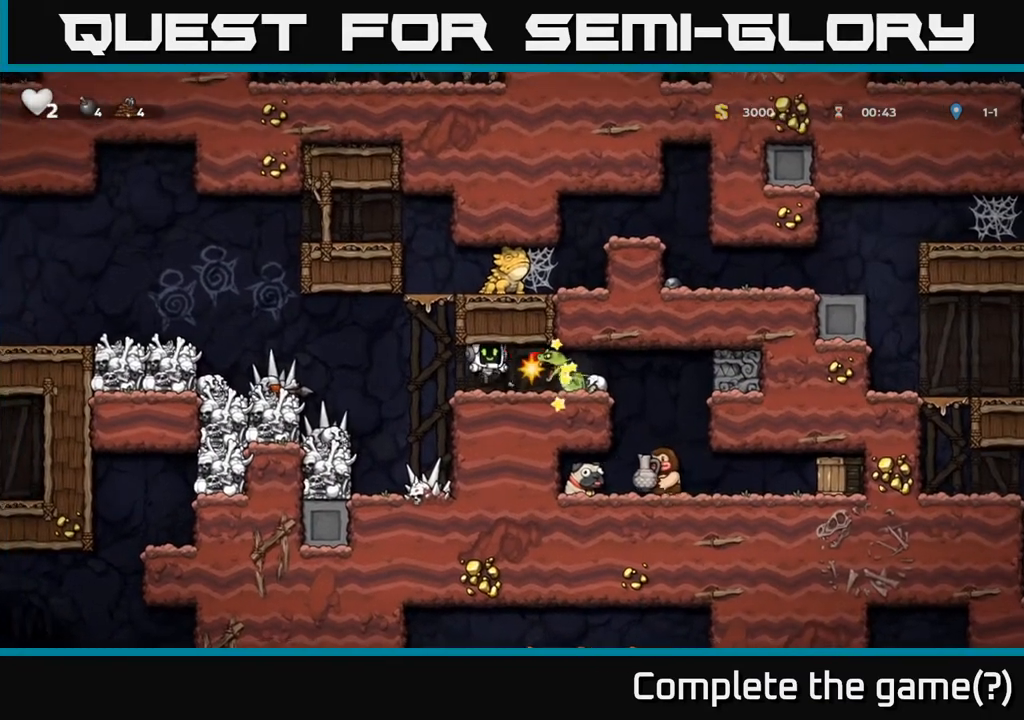
{"buttons": ["DPAD_RIGHT"], "left_stick": "center", "right_stick": "center", "events": [[183, "DPAD_RIGHT", "down"], [317, "X", "down"], [333, "DPAD_RIGHT", "up"], [400, "DPAD_RIGHT", "down"], [417, "X", "up"]]}
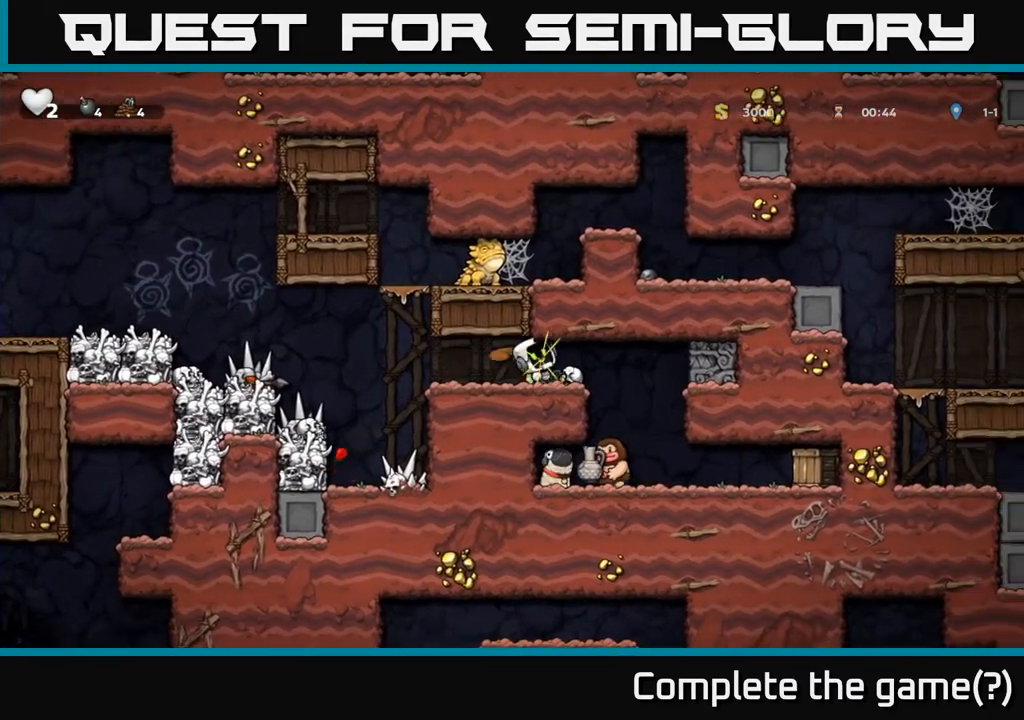
{"buttons": [], "left_stick": "center", "right_stick": "center", "events": [[150, "DPAD_RIGHT", "up"], [200, "DPAD_LEFT", "down"], [333, "DPAD_LEFT", "up"]]}
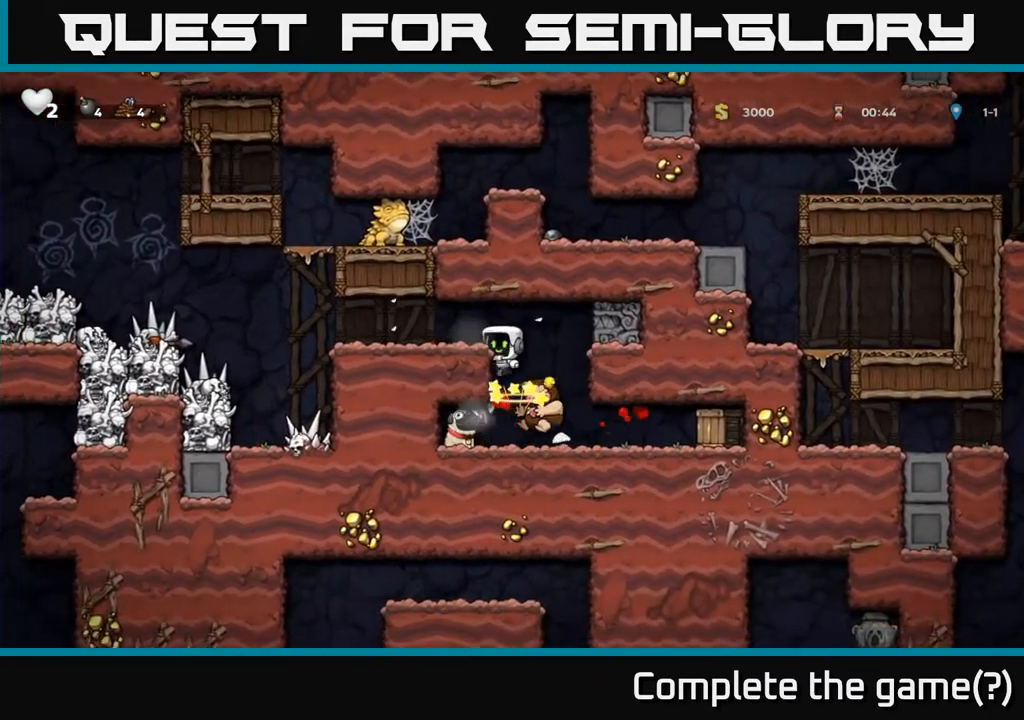
{"buttons": ["DPAD_LEFT"], "left_stick": "center", "right_stick": "center", "events": [[267, "DPAD_RIGHT", "down"], [400, "DPAD_RIGHT", "up"], [450, "DPAD_LEFT", "down"]]}
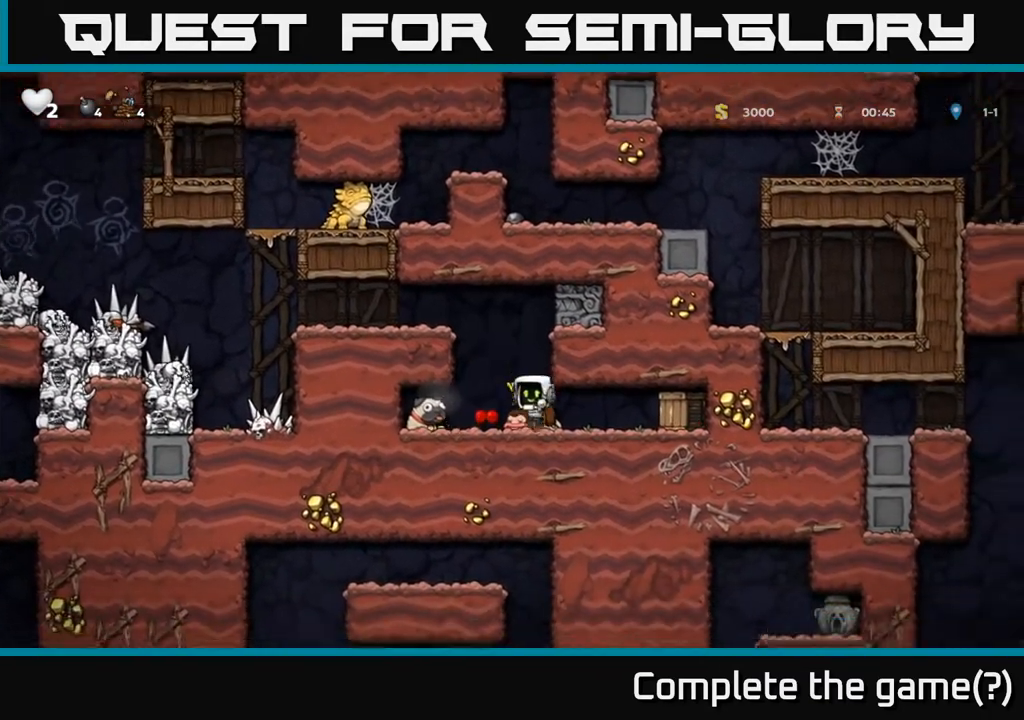
{"buttons": ["DPAD_DOWN"], "left_stick": "center", "right_stick": "center", "events": [[33, "DPAD_LEFT", "up"], [100, "DPAD_RIGHT", "down"], [467, "DPAD_DOWN", "down"], [483, "DPAD_RIGHT", "up"]]}
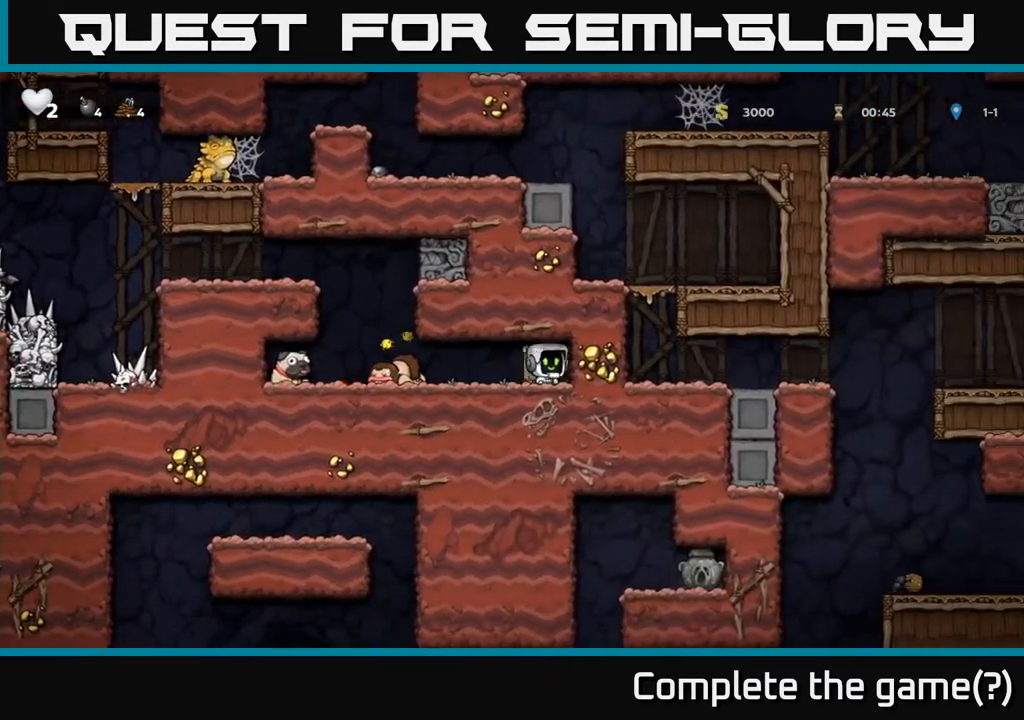
{"buttons": [], "left_stick": "center", "right_stick": "center", "events": [[17, "X", "down"], [67, "DPAD_LEFT", "down"], [117, "DPAD_DOWN", "up"], [117, "X", "up"], [233, "X", "down"], [317, "DPAD_LEFT", "up"], [317, "X", "up"], [333, "DPAD_RIGHT", "down"], [450, "DPAD_RIGHT", "up"]]}
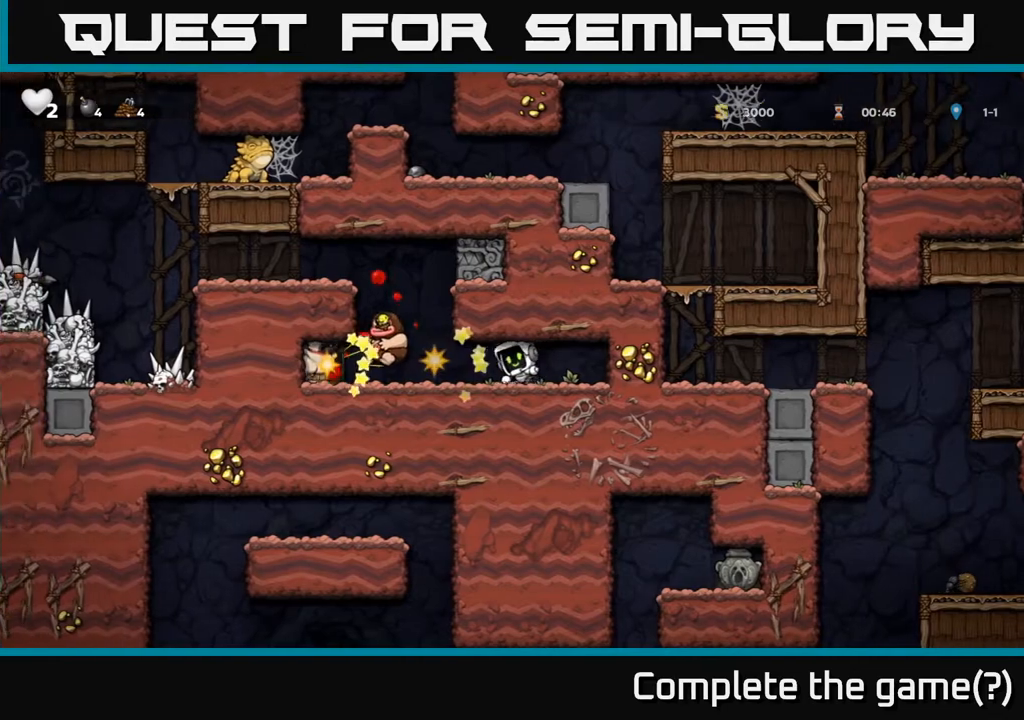
{"buttons": ["DPAD_LEFT"], "left_stick": "center", "right_stick": "center", "events": [[233, "DPAD_LEFT", "down"]]}
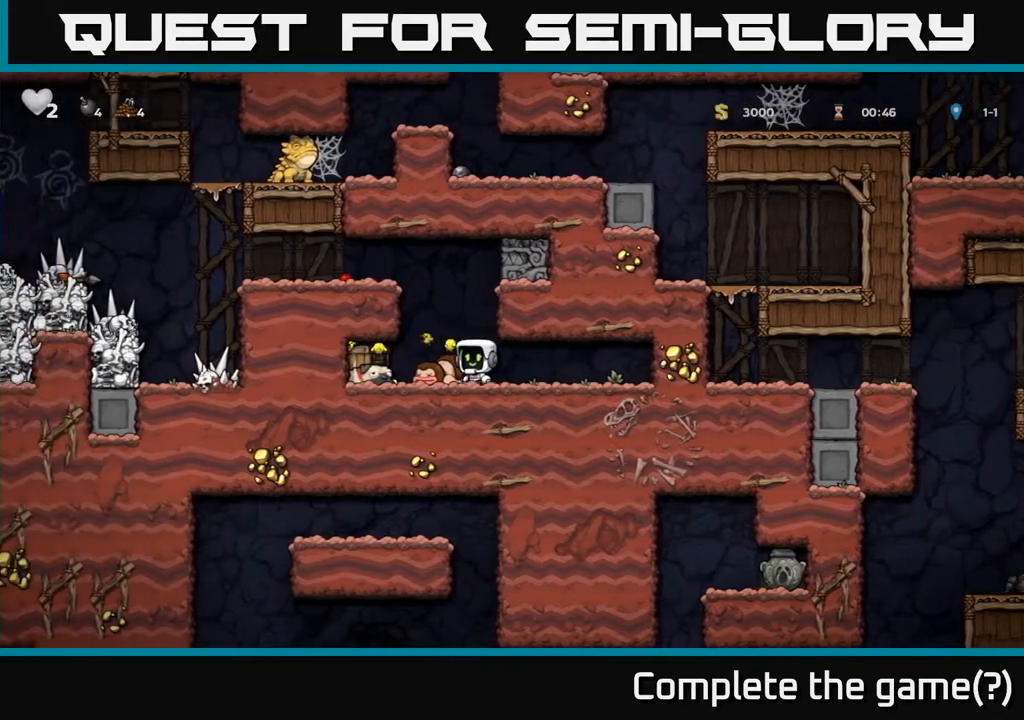
{"buttons": [], "left_stick": "center", "right_stick": "center", "events": [[233, "DPAD_DOWN", "down"], [267, "DPAD_LEFT", "up"], [267, "X", "down"], [300, "DPAD_RIGHT", "down"], [350, "DPAD_DOWN", "up"], [367, "X", "up"], [433, "X", "down"], [467, "DPAD_RIGHT", "up"], [500, "X", "up"]]}
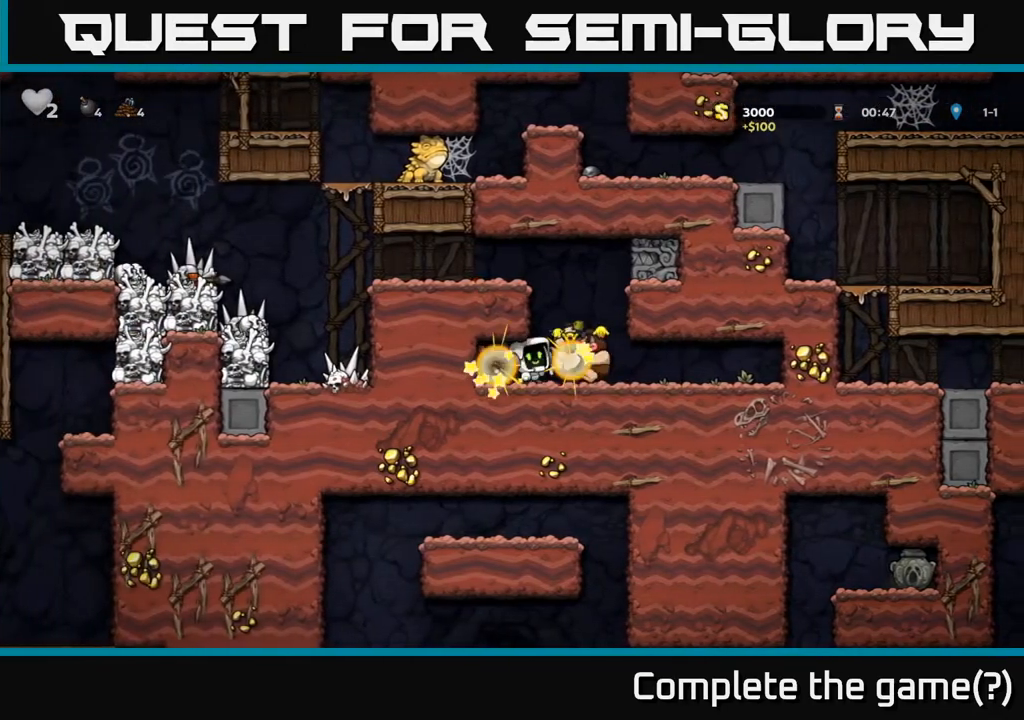
{"buttons": ["DPAD_RIGHT"], "left_stick": "center", "right_stick": "center", "events": [[167, "DPAD_LEFT", "down"], [400, "DPAD_LEFT", "up"], [500, "DPAD_RIGHT", "down"]]}
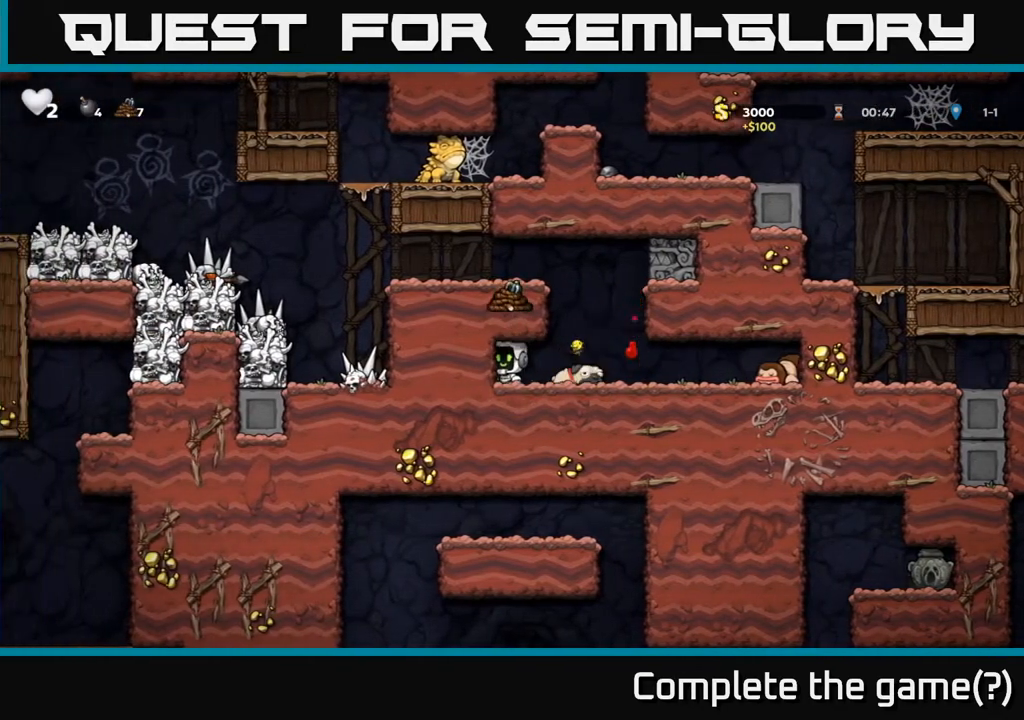
{"buttons": ["DPAD_LEFT"], "left_stick": "center", "right_stick": "center", "events": [[283, "DPAD_RIGHT", "up"], [417, "DPAD_LEFT", "down"]]}
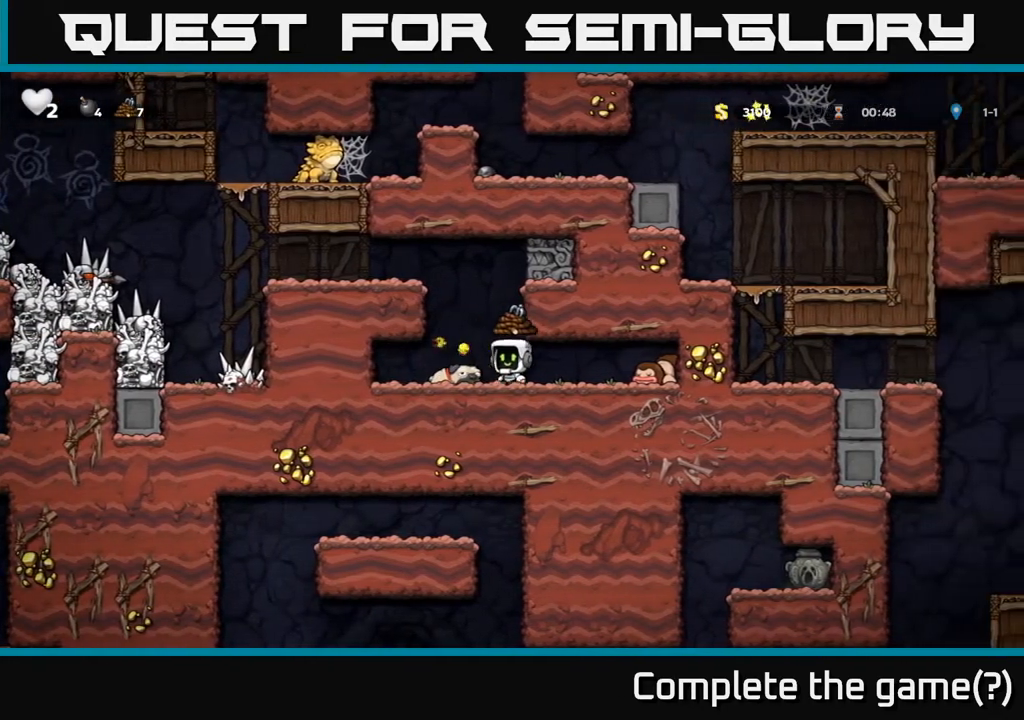
{"buttons": ["DPAD_LEFT"], "left_stick": "center", "right_stick": "center", "events": [[67, "DPAD_DOWN", "down"], [67, "DPAD_LEFT", "up"], [133, "X", "down"], [233, "DPAD_DOWN", "up"], [233, "X", "up"], [317, "A", "down"], [417, "DPAD_LEFT", "down"], [467, "A", "up"]]}
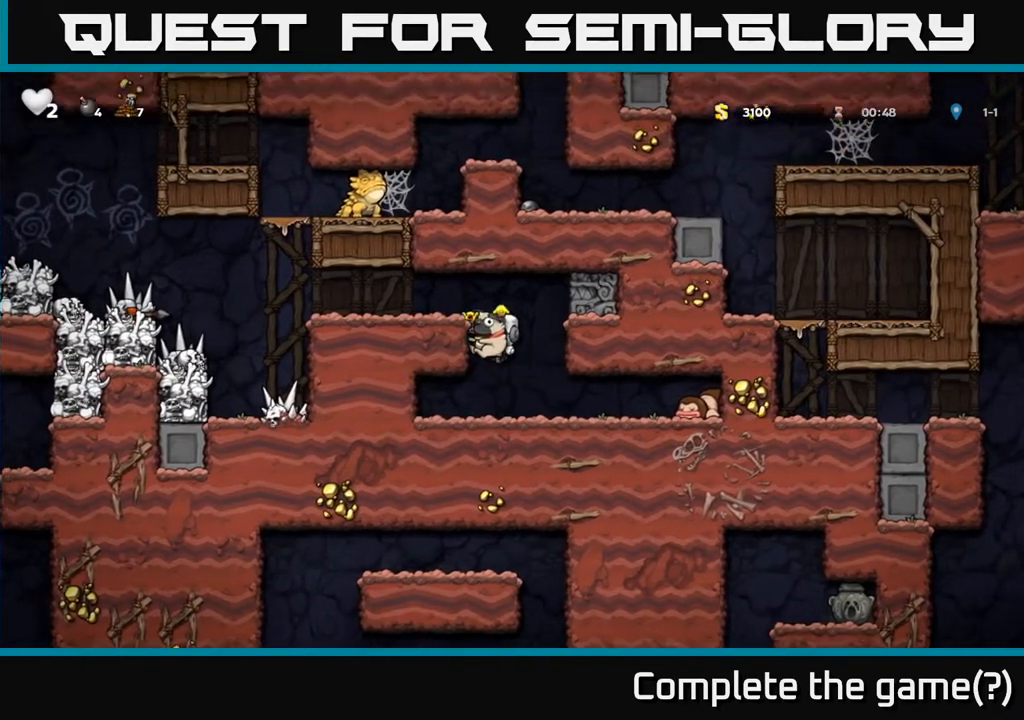
{"buttons": ["DPAD_LEFT"], "left_stick": "center", "right_stick": "center", "events": [[150, "A", "down"], [283, "A", "up"]]}
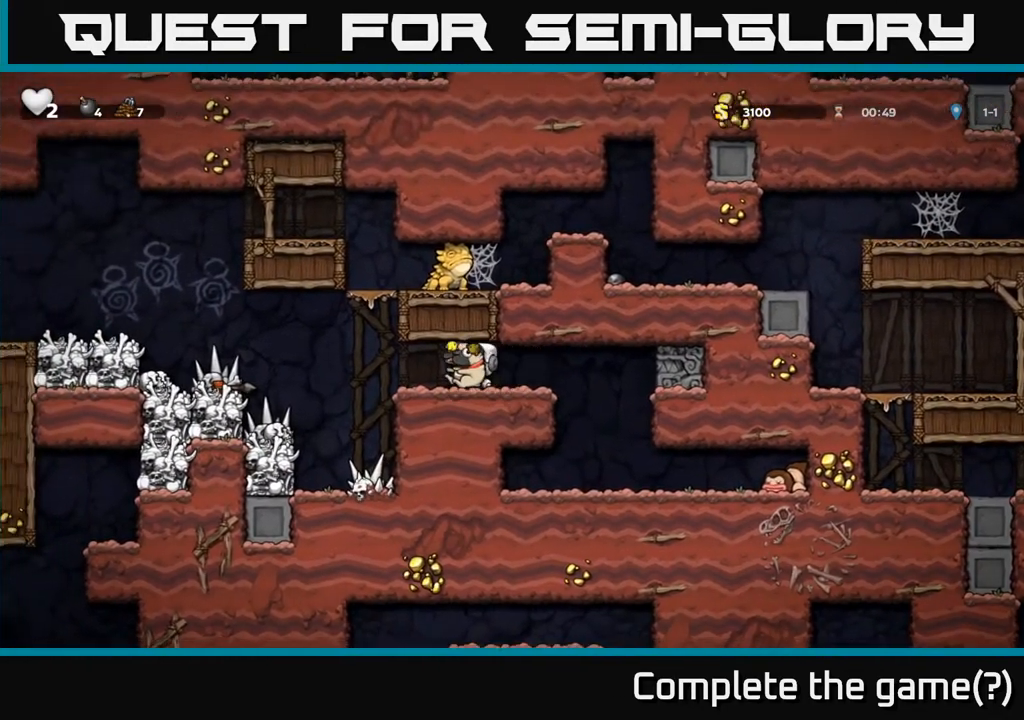
{"buttons": ["DPAD_RIGHT"], "left_stick": "center", "right_stick": "center", "events": [[167, "A", "down"], [200, "DPAD_LEFT", "up"], [233, "DPAD_RIGHT", "down"], [433, "A", "up"]]}
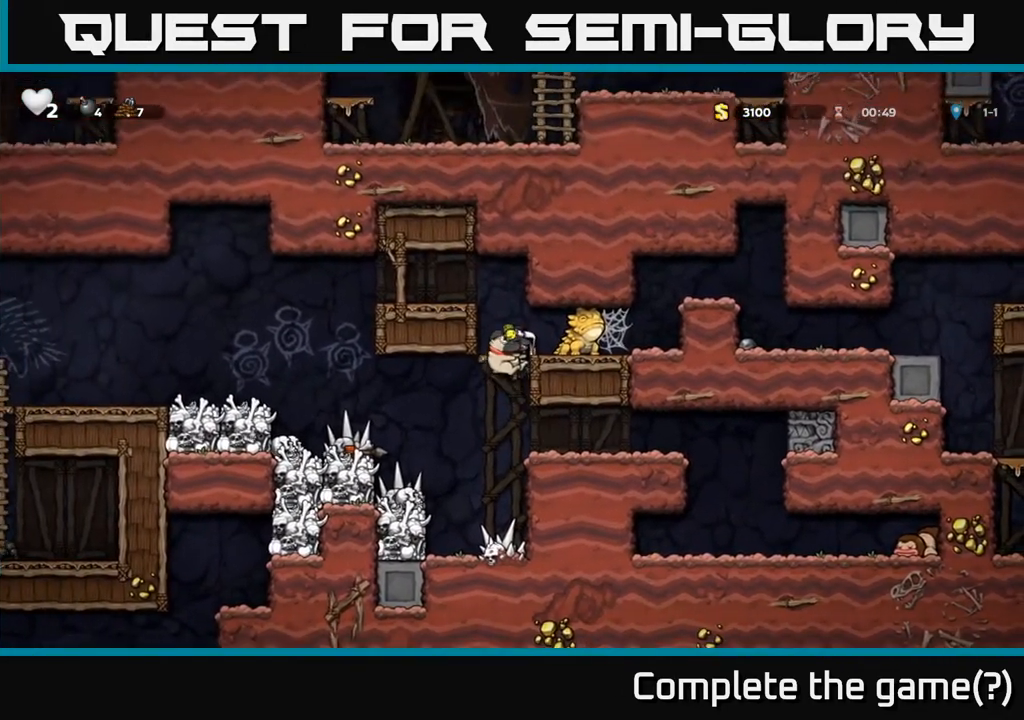
{"buttons": [], "left_stick": "center", "right_stick": "center", "events": [[150, "DPAD_RIGHT", "up"], [167, "DPAD_RIGHT", "down"], [200, "A", "down"], [283, "X", "down"], [300, "A", "up"], [350, "DPAD_RIGHT", "up"], [383, "X", "up"]]}
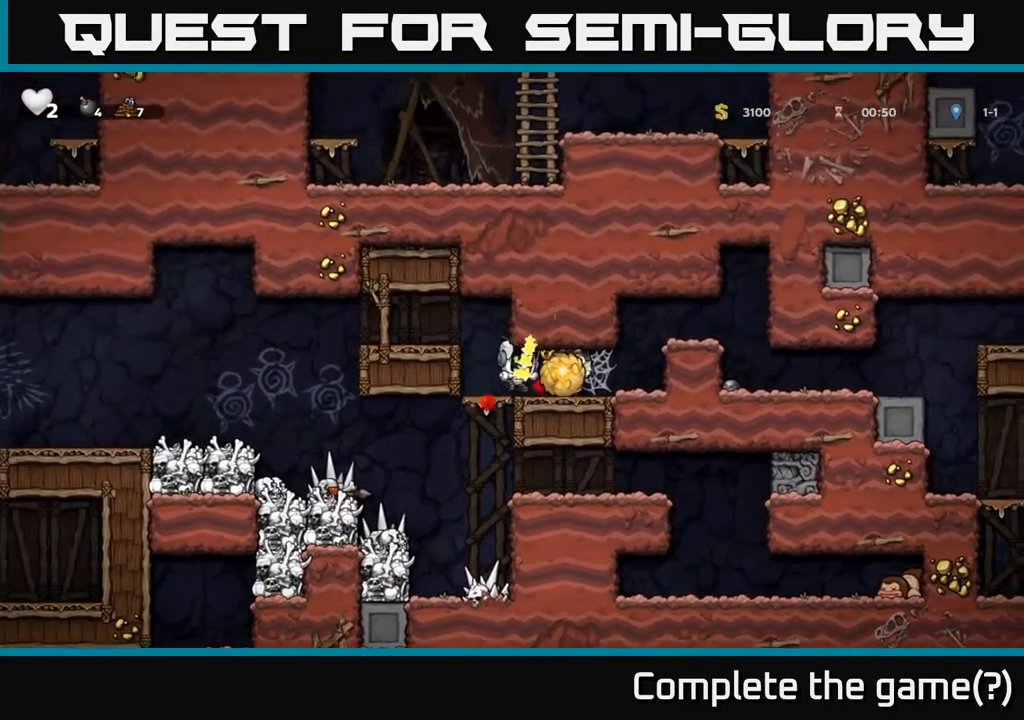
{"buttons": [], "left_stick": "center", "right_stick": "center", "events": [[150, "DPAD_RIGHT", "down"], [250, "DPAD_DOWN", "down"], [267, "DPAD_RIGHT", "up"], [317, "X", "down"], [400, "X", "up"], [417, "DPAD_DOWN", "up"]]}
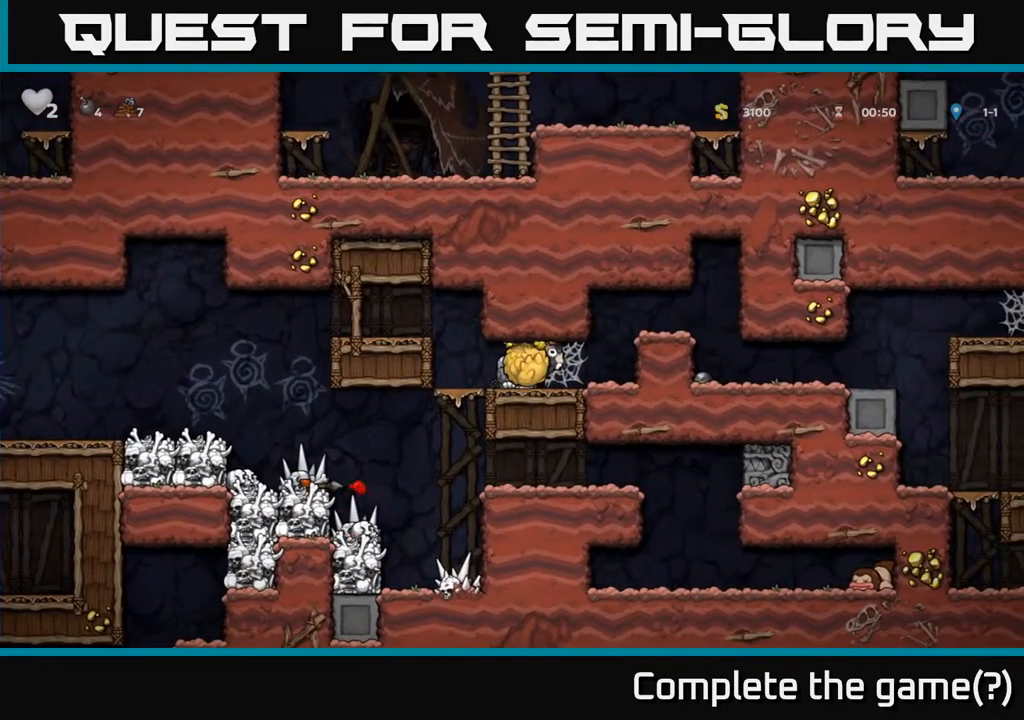
{"buttons": [], "left_stick": "center", "right_stick": "center", "events": [[83, "DPAD_LEFT", "down"], [183, "X", "down"], [233, "DPAD_LEFT", "up"], [250, "X", "up"], [300, "DPAD_RIGHT", "down"], [500, "DPAD_RIGHT", "up"]]}
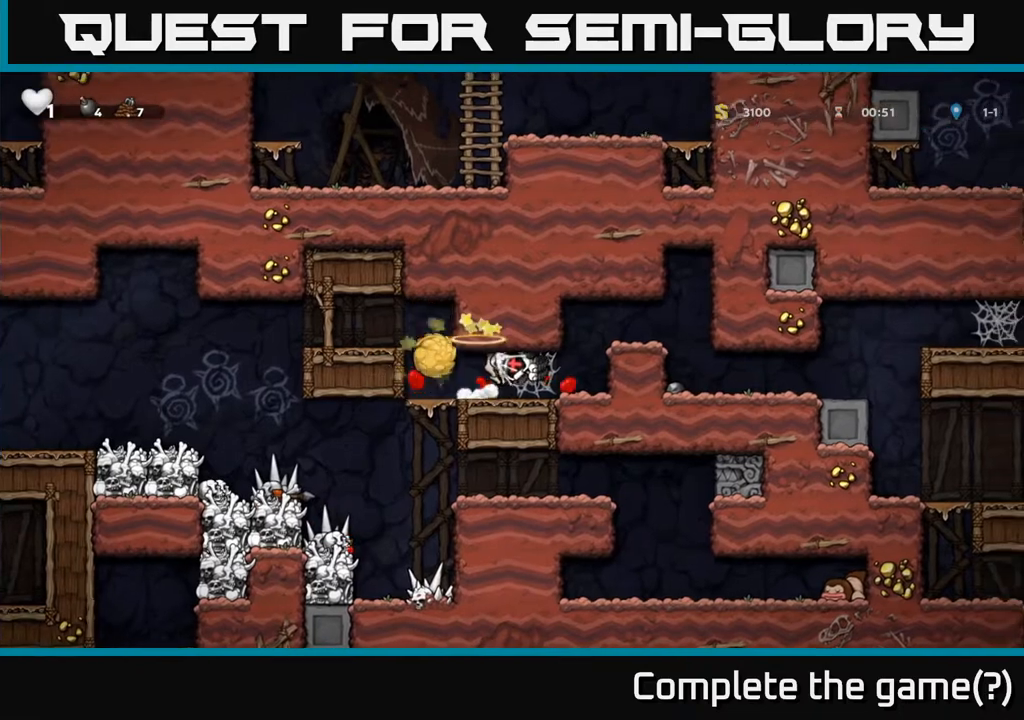
{"buttons": ["A", "X"], "left_stick": "center", "right_stick": "center", "events": [[50, "DPAD_DOWN", "down"], [150, "DPAD_DOWN", "up"], [450, "A", "down"], [500, "X", "down"]]}
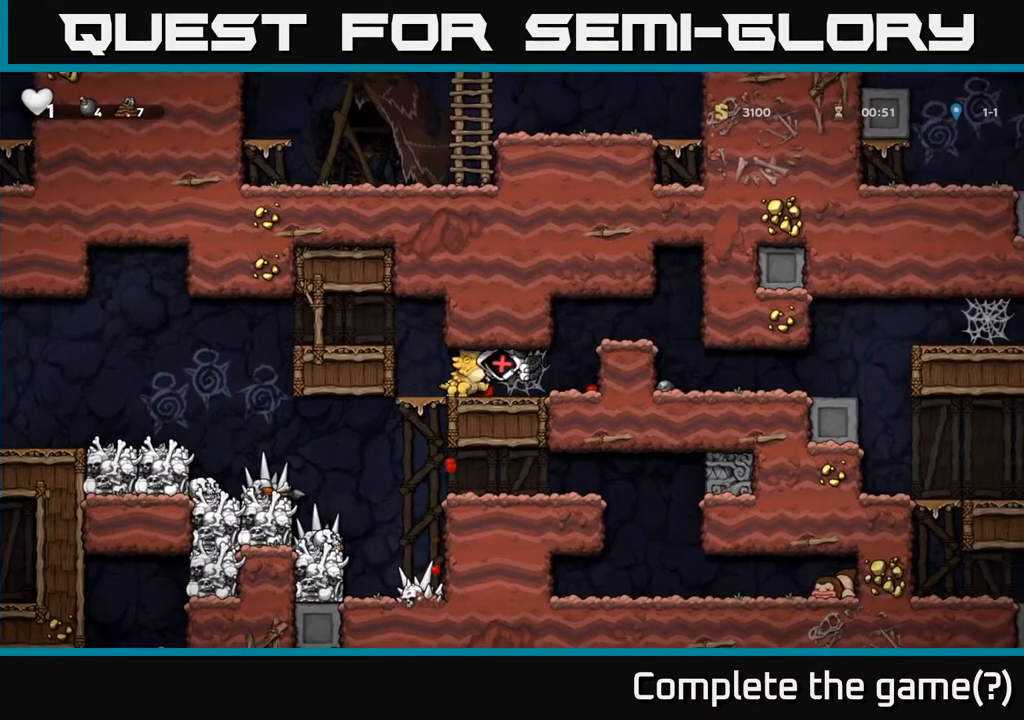
{"buttons": [], "left_stick": "center", "right_stick": "center", "events": [[100, "X", "up"], [150, "A", "up"], [167, "A", "down"], [200, "X", "down"], [283, "X", "up"], [383, "X", "down"], [417, "A", "up"], [500, "X", "up"]]}
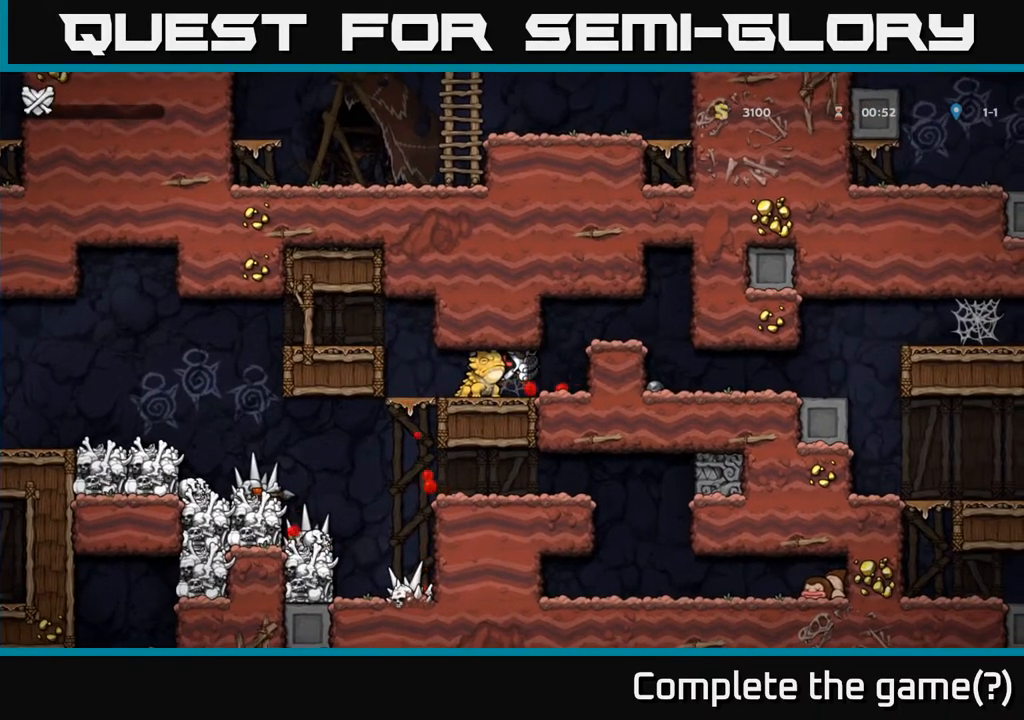
{"buttons": [], "left_stick": "center", "right_stick": "center", "events": []}
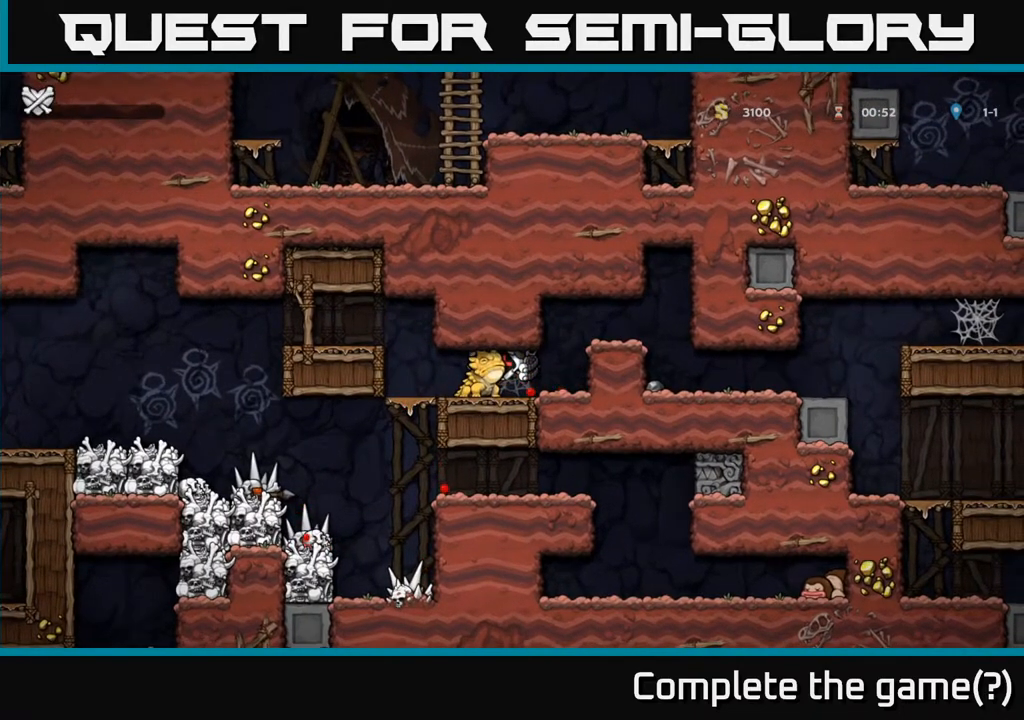
{"buttons": [], "left_stick": "center", "right_stick": "center", "events": []}
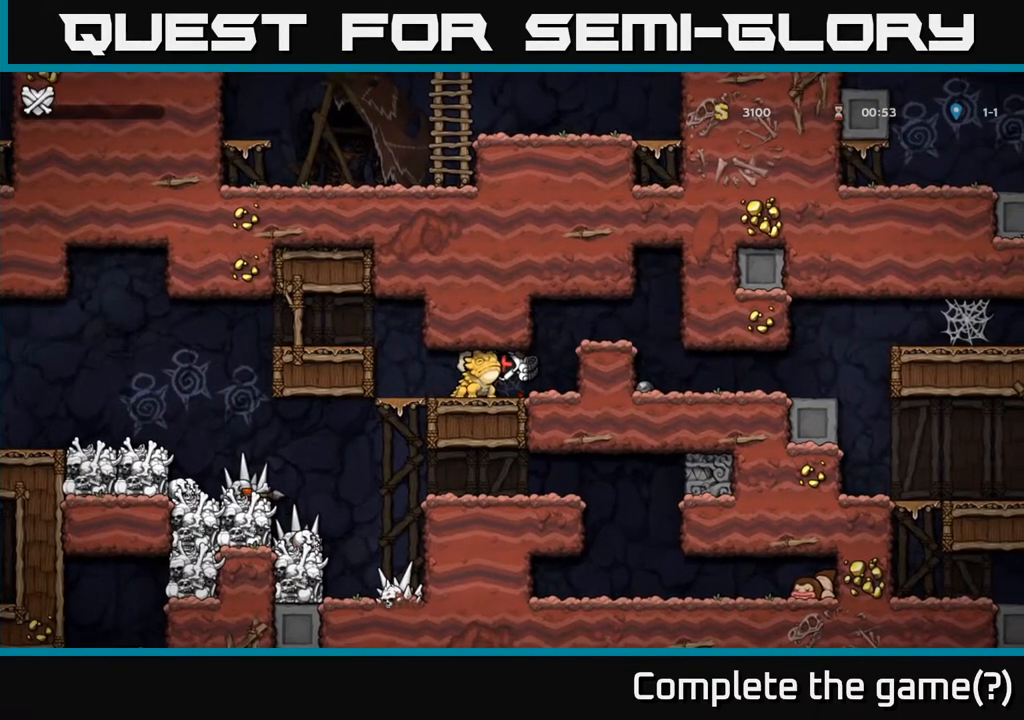
{"buttons": [], "left_stick": "center", "right_stick": "center", "events": []}
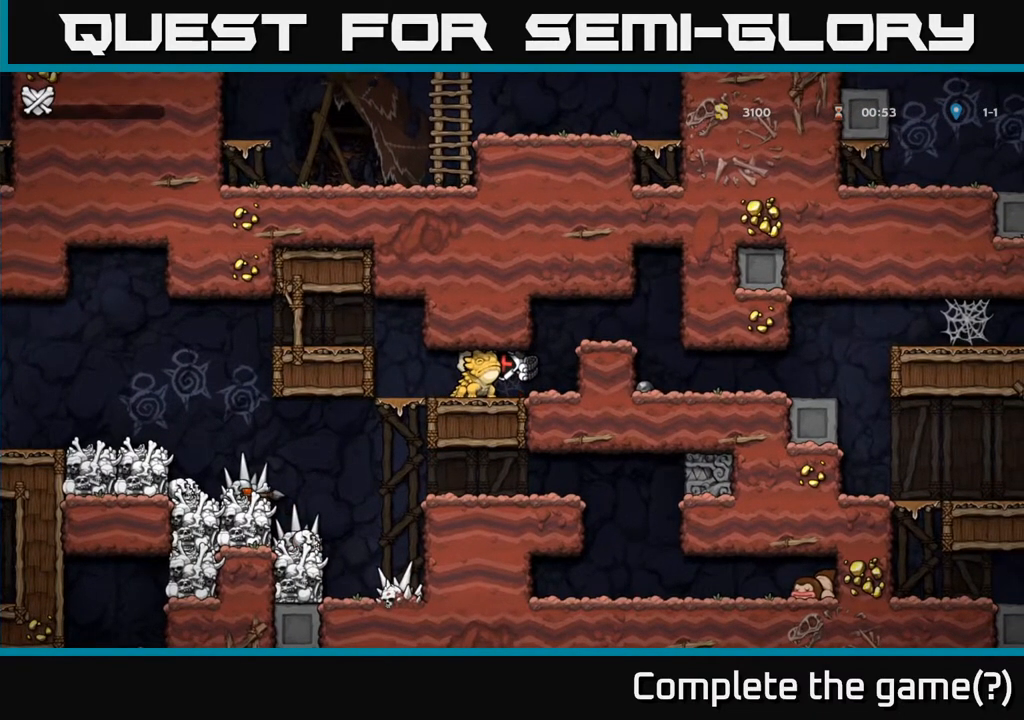
{"buttons": [], "left_stick": "center", "right_stick": "center", "events": []}